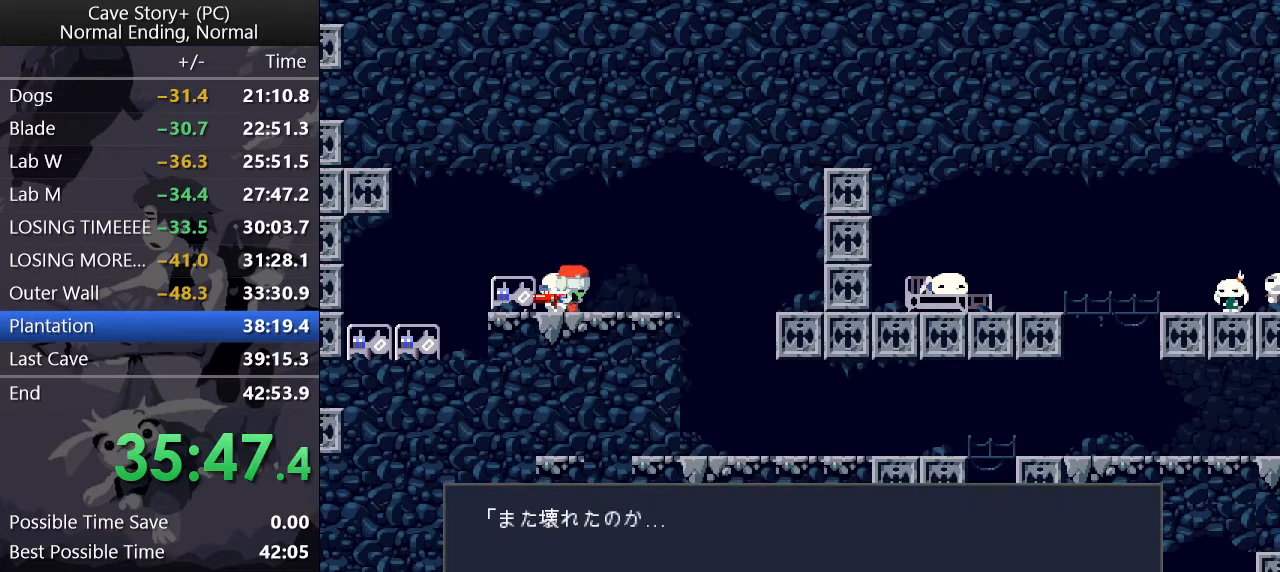
Gameplay with keyboard; each line is a JSON object with the keys held at the frame after it. "events" lists presses ("down") and releases ("up") of "a", "down", "left", "q", "right", "s", "up", "w", "x" and "z" between this image and that frame as [ms after this image, input, new state], when the widget could be followed in between. No other keys are recorded. Mouse input is not recorded.
{"keys": ["z"], "events": [[50, "z", "down"], [100, "x", "up"], [300, "x", "down"], [333, "x", "up"]]}
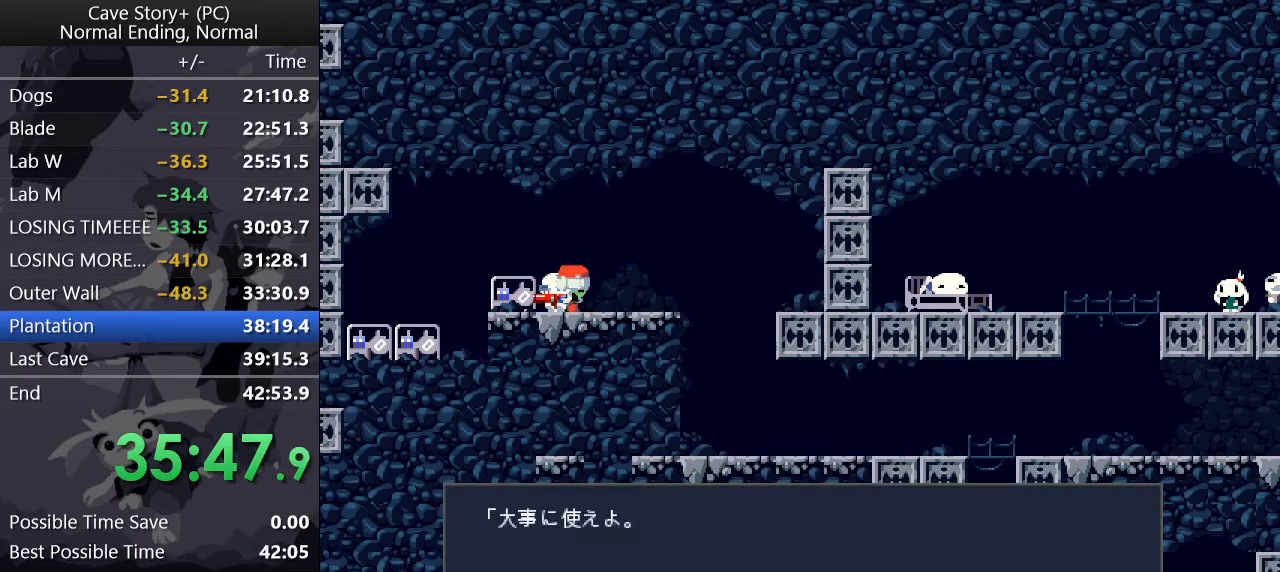
{"keys": ["right", "z"], "events": [[67, "x", "down"], [117, "x", "up"], [167, "x", "down"], [200, "x", "up"], [250, "x", "down"], [300, "x", "up"], [450, "right", "down"]]}
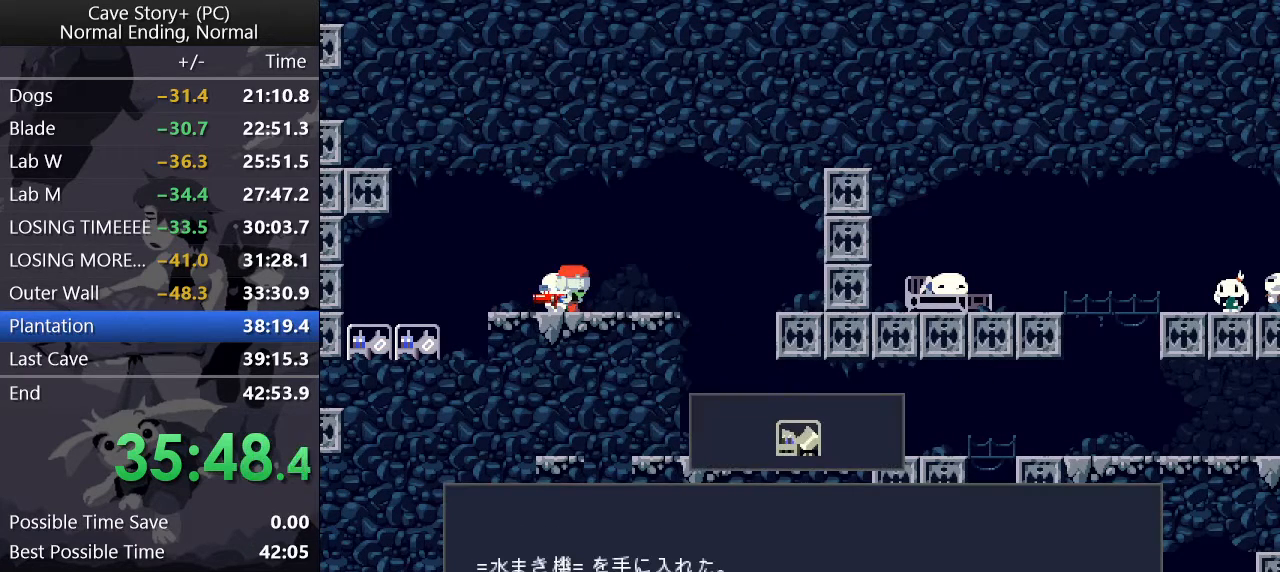
{"keys": ["right"], "events": [[167, "x", "down"], [167, "z", "up"], [267, "x", "up"], [267, "z", "down"], [400, "z", "up"], [450, "z", "down"], [500, "z", "up"]]}
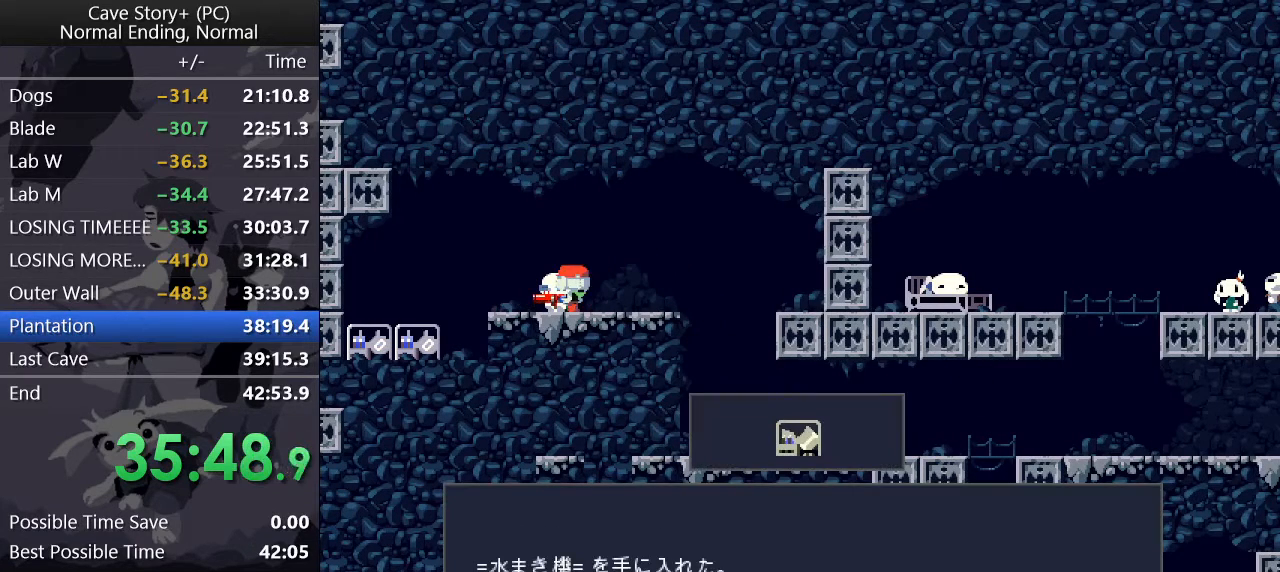
{"keys": ["right", "z"], "events": [[50, "z", "down"], [100, "z", "up"], [233, "z", "down"], [433, "z", "up"], [467, "z", "down"]]}
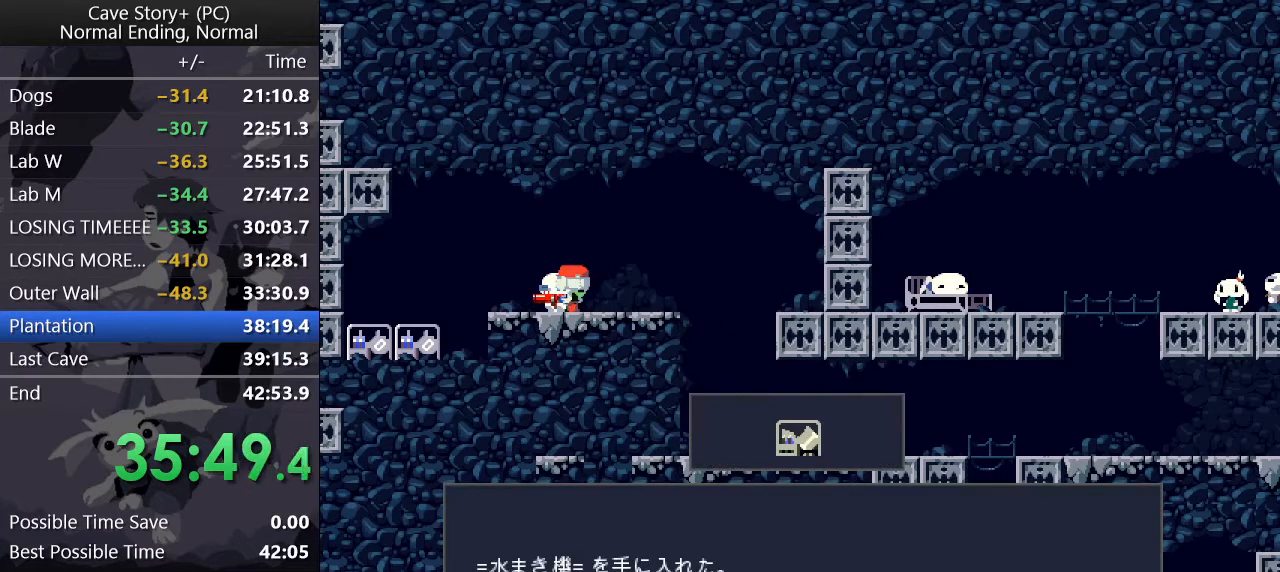
{"keys": ["right", "z"], "events": [[17, "z", "up"], [67, "z", "down"], [117, "z", "up"], [167, "z", "down"], [217, "z", "up"], [250, "z", "down"], [300, "z", "up"], [383, "z", "down"], [433, "z", "up"], [483, "z", "down"]]}
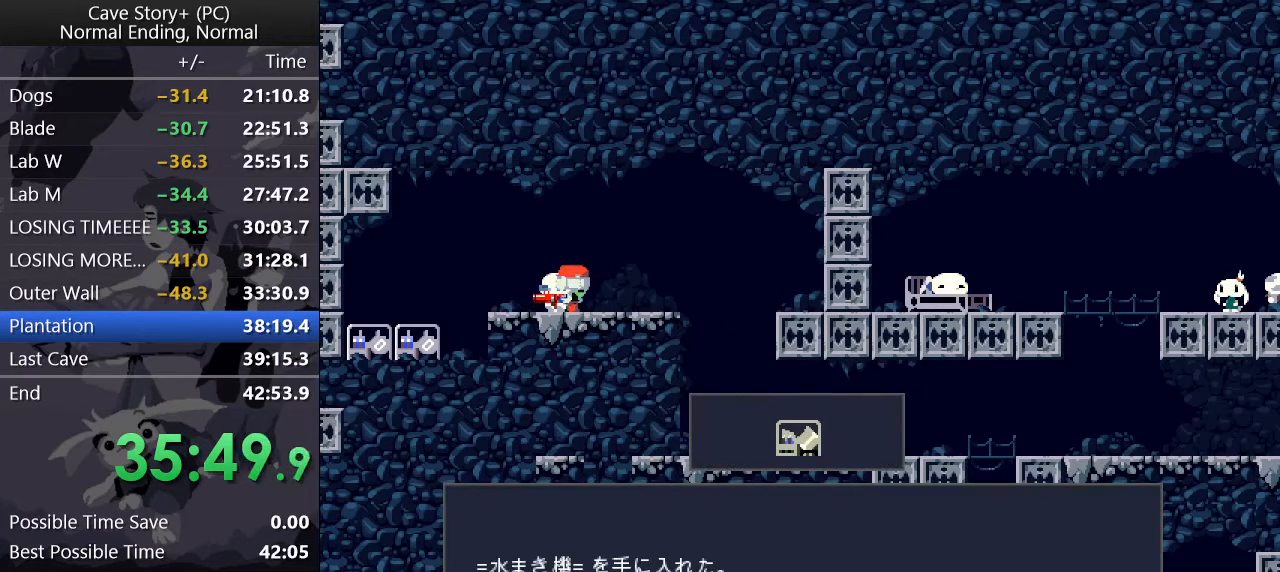
{"keys": ["right", "z"], "events": [[33, "z", "up"], [83, "z", "down"], [133, "z", "up"], [183, "z", "down"], [233, "z", "up"], [267, "z", "down"], [317, "z", "up"], [367, "z", "down"], [417, "z", "up"], [467, "z", "down"]]}
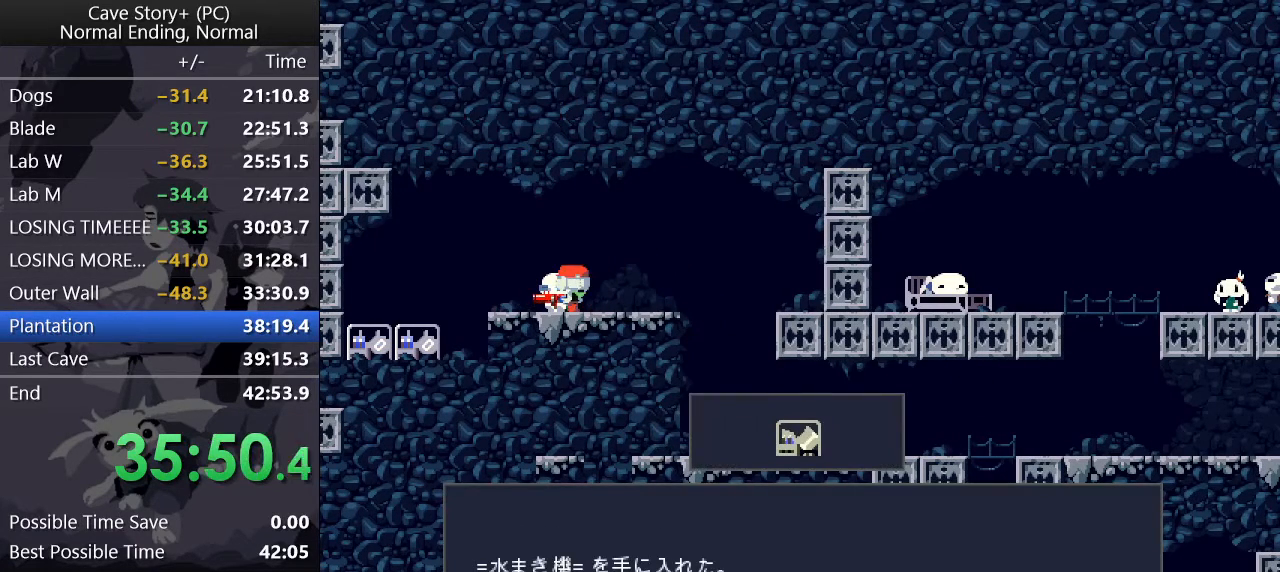
{"keys": ["right", "z"], "events": [[17, "z", "up"], [183, "z", "down"], [233, "z", "up"], [283, "z", "down"], [333, "z", "up"], [367, "z", "down"], [417, "z", "up"], [467, "z", "down"]]}
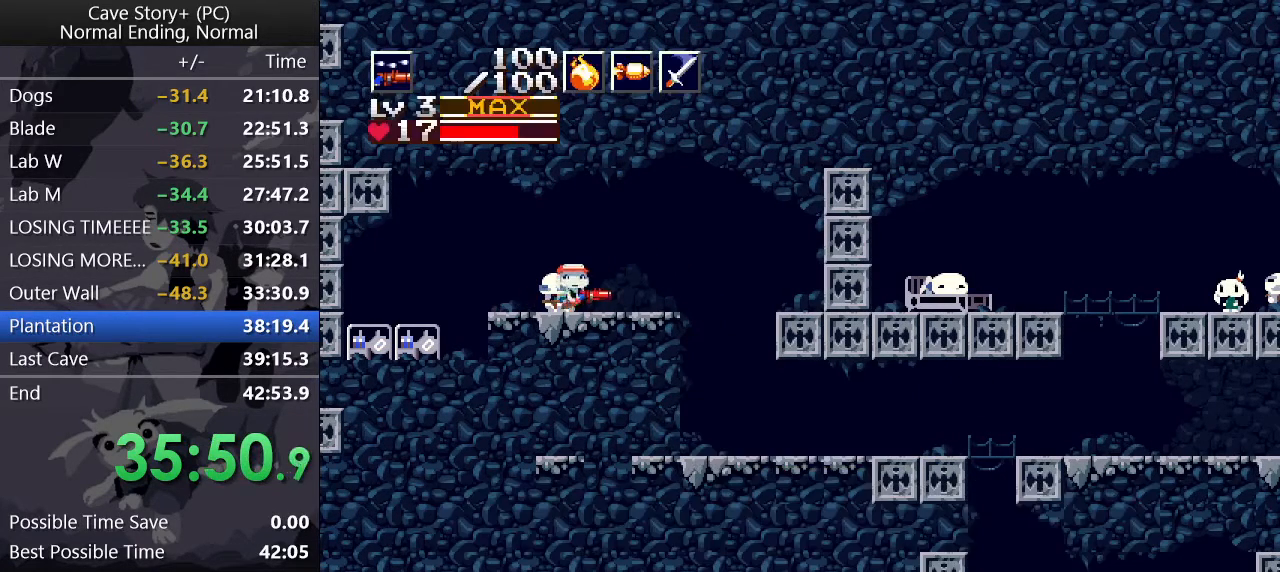
{"keys": ["right"], "events": [[17, "z", "up"], [67, "z", "down"], [117, "z", "up"]]}
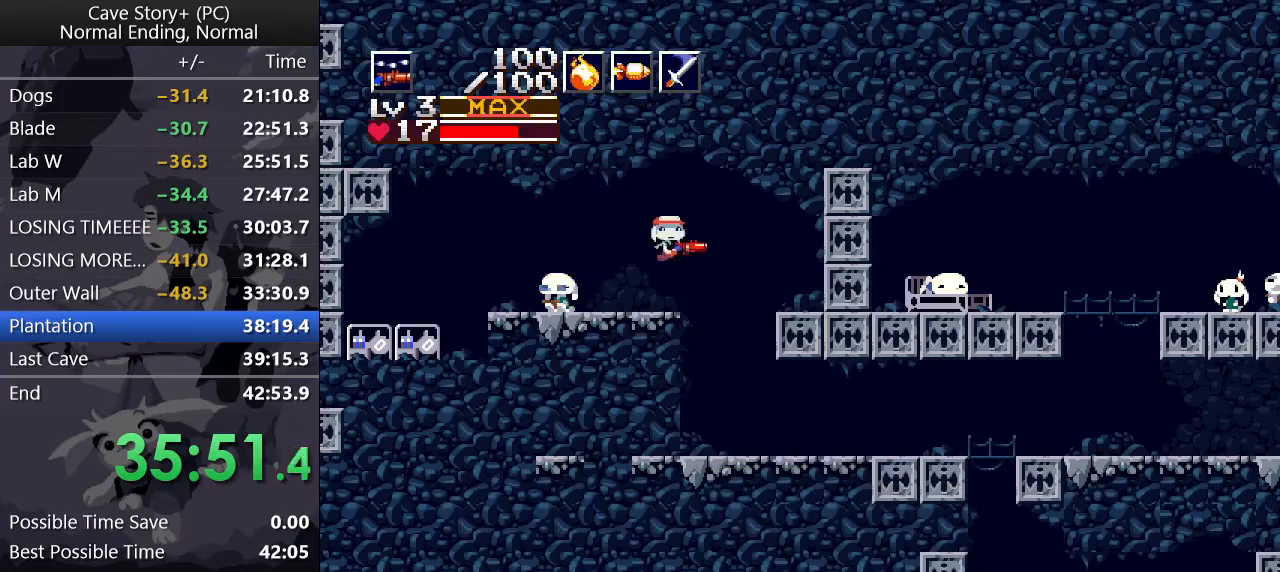
{"keys": ["down", "right", "x", "z"], "events": [[133, "down", "down"], [317, "x", "down"], [400, "z", "down"]]}
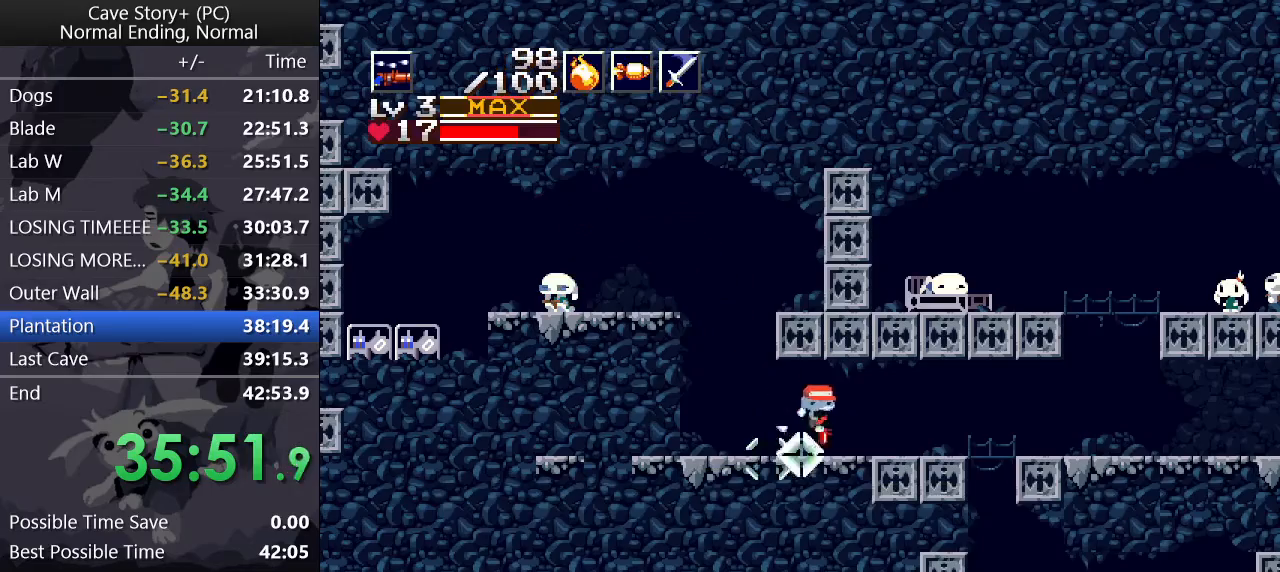
{"keys": ["down", "right", "x"], "events": [[50, "z", "up"], [100, "x", "up"], [233, "x", "down"], [283, "x", "up"], [383, "x", "down"], [433, "x", "up"], [467, "x", "down"]]}
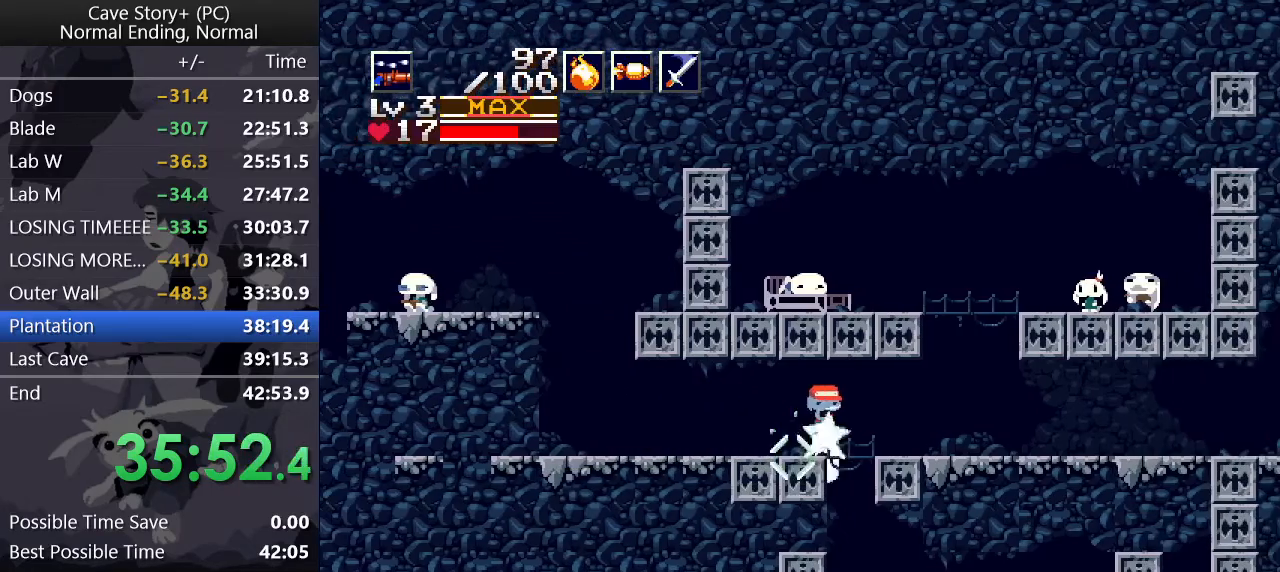
{"keys": ["down", "right", "x"], "events": [[17, "x", "up"], [117, "x", "down"], [150, "x", "up"], [250, "x", "down"], [300, "x", "up"], [350, "x", "down"], [450, "x", "up"], [500, "x", "down"]]}
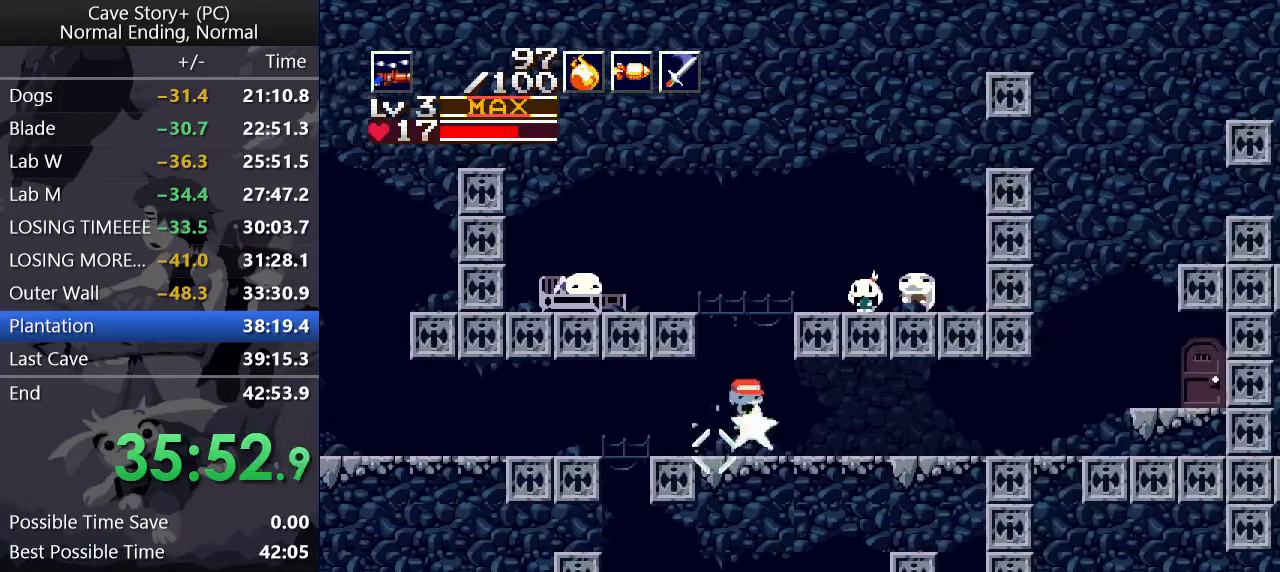
{"keys": ["down", "right", "x"], "events": [[33, "x", "up"], [217, "x", "down"], [267, "x", "up"], [317, "x", "down"], [367, "x", "up"], [417, "x", "down"], [450, "x", "up"], [500, "x", "down"]]}
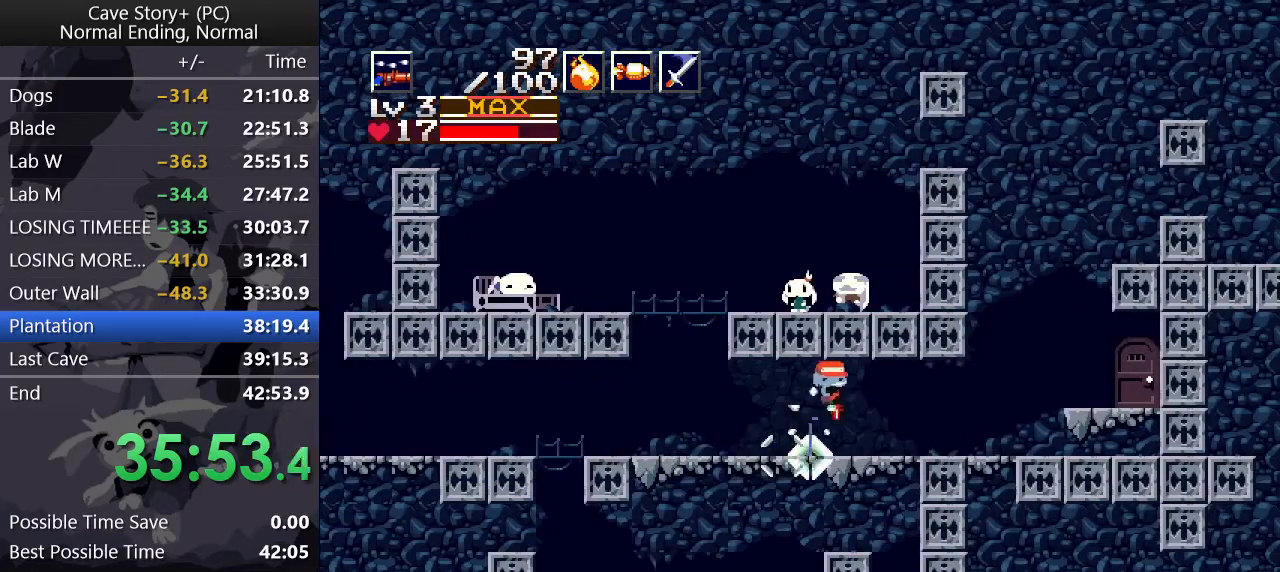
{"keys": ["down", "right"], "events": [[100, "x", "up"], [133, "x", "down"], [183, "x", "up"], [233, "x", "down"], [283, "x", "up"], [333, "x", "down"], [367, "x", "up"]]}
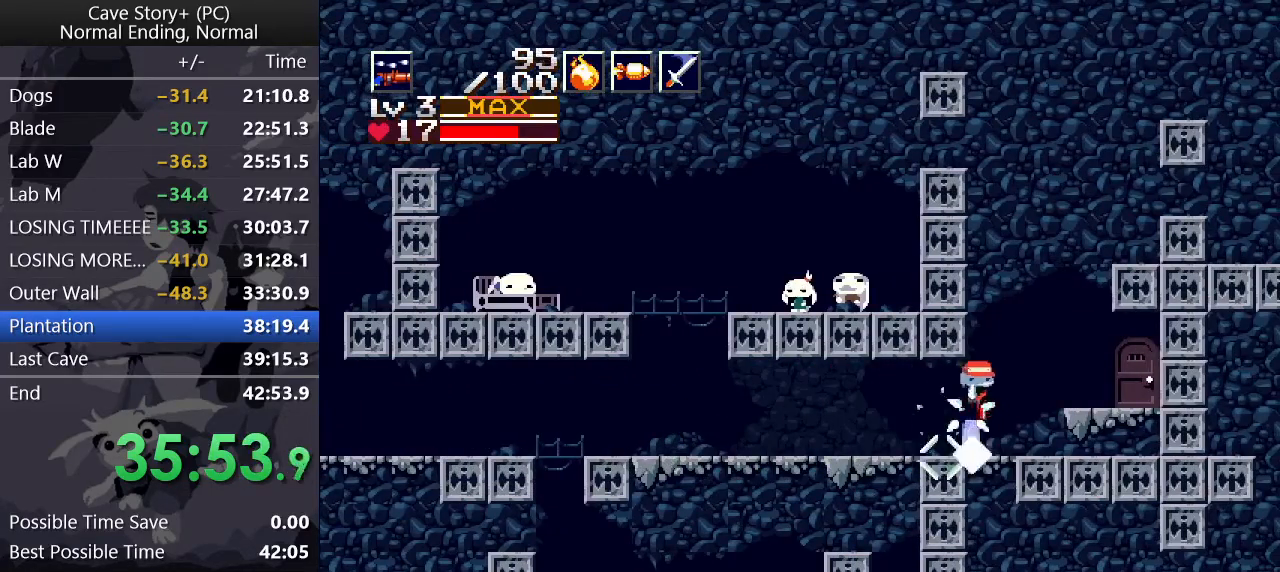
{"keys": [], "events": [[150, "down", "up"], [483, "right", "up"]]}
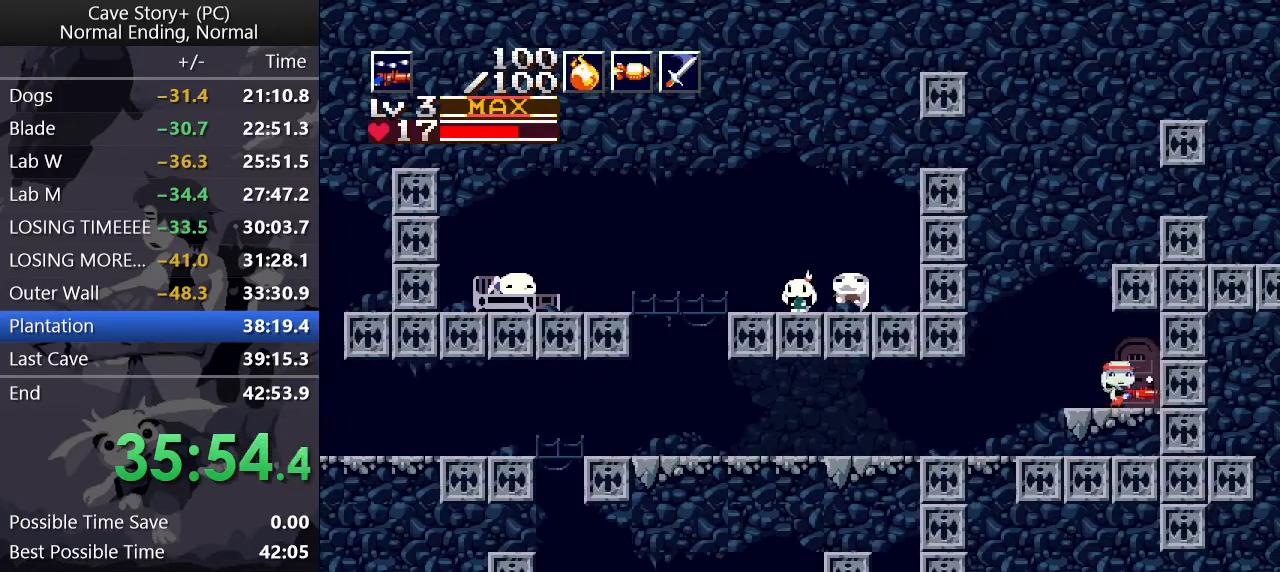
{"keys": ["right", "x"], "events": [[33, "down", "down"], [83, "down", "up"], [83, "x", "down"], [167, "right", "down"]]}
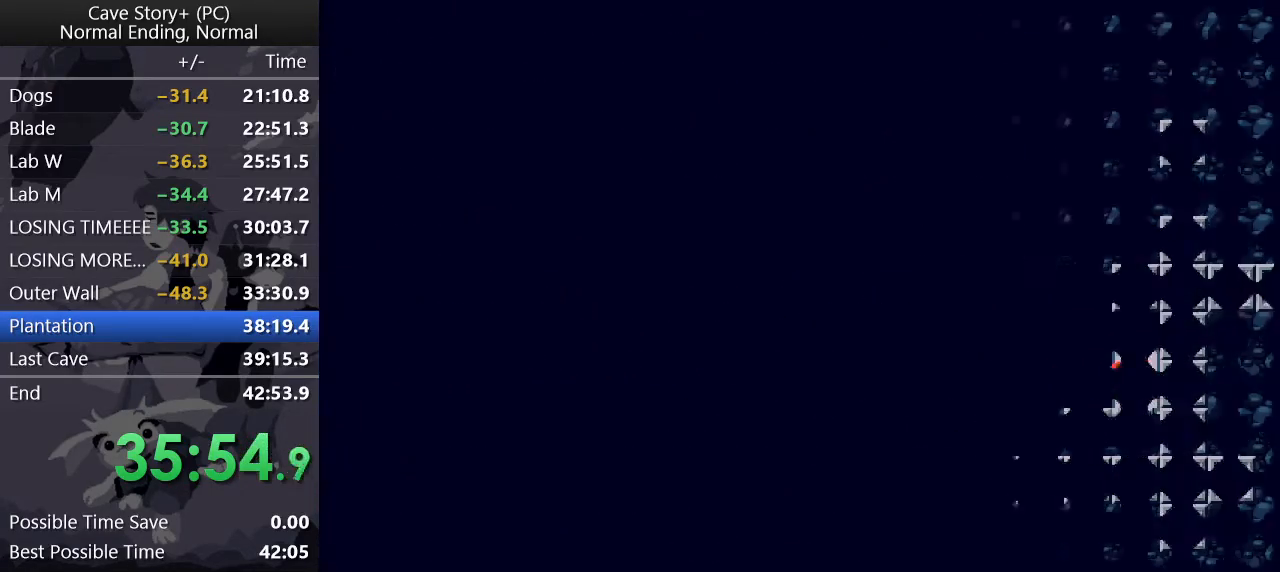
{"keys": ["right"], "events": [[433, "x", "up"]]}
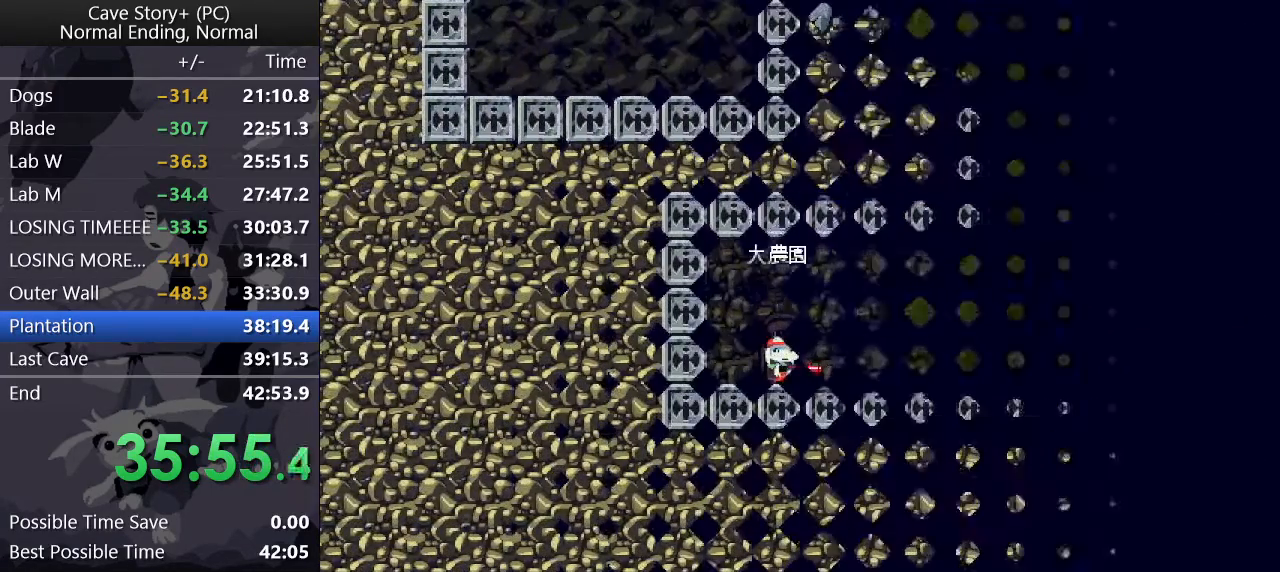
{"keys": ["right", "x"], "events": [[117, "x", "down"], [167, "x", "up"], [267, "x", "down"], [300, "x", "up"], [350, "x", "down"]]}
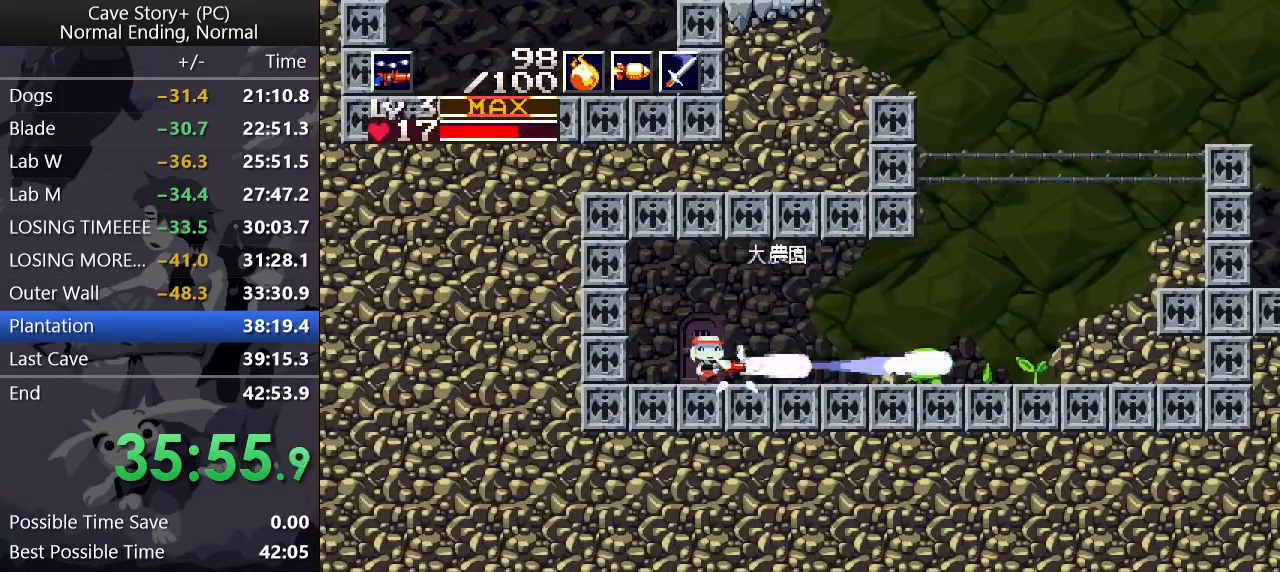
{"keys": ["down", "right", "x", "z"], "events": [[217, "down", "down"], [217, "z", "down"]]}
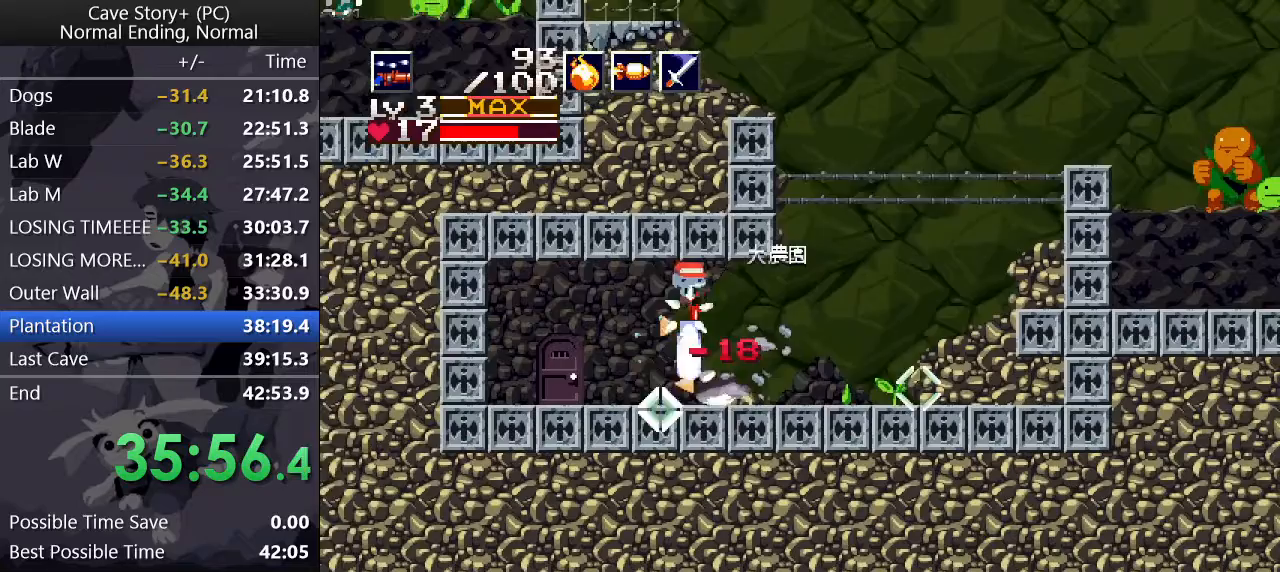
{"keys": ["down", "right", "x", "z"], "events": []}
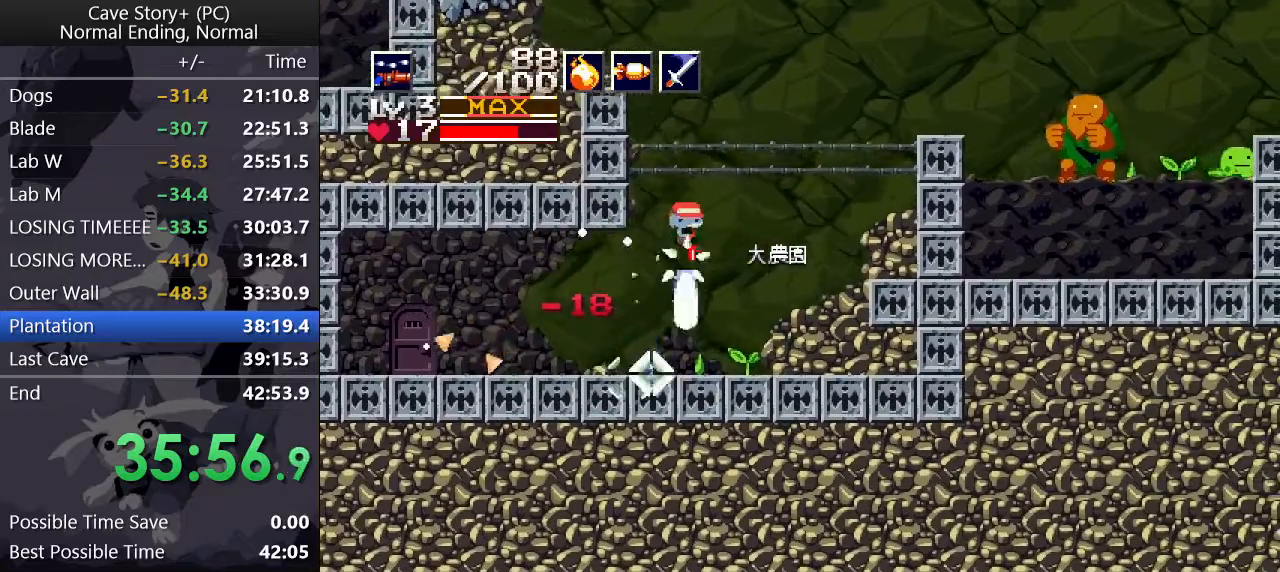
{"keys": ["down", "right", "x", "z"], "events": []}
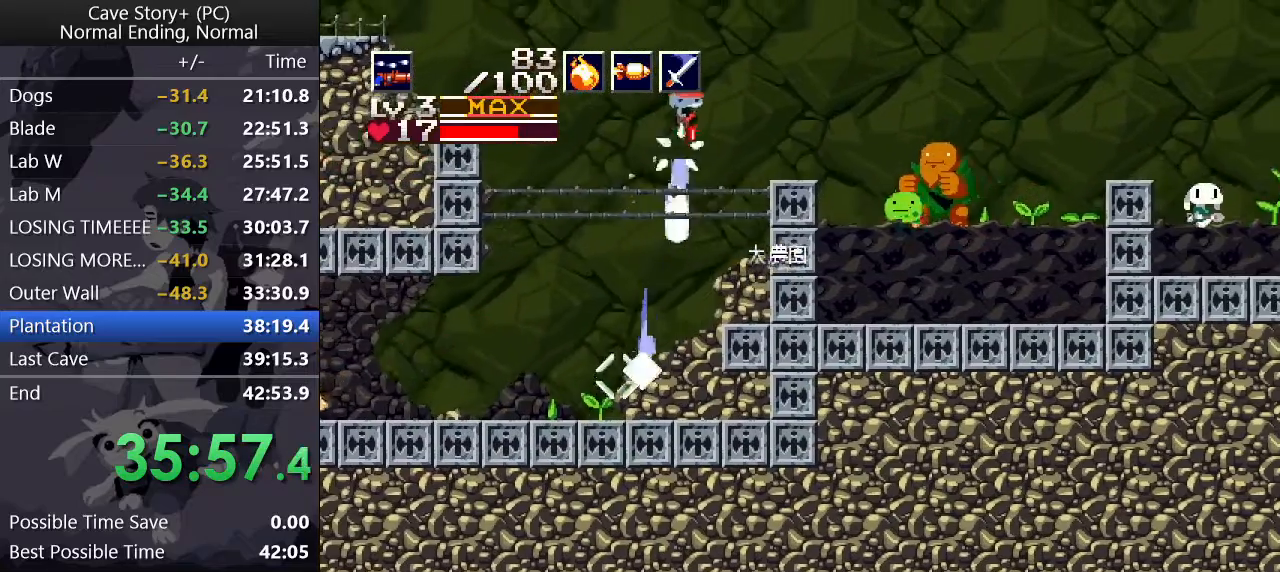
{"keys": ["down", "right", "z"], "events": [[317, "x", "up"]]}
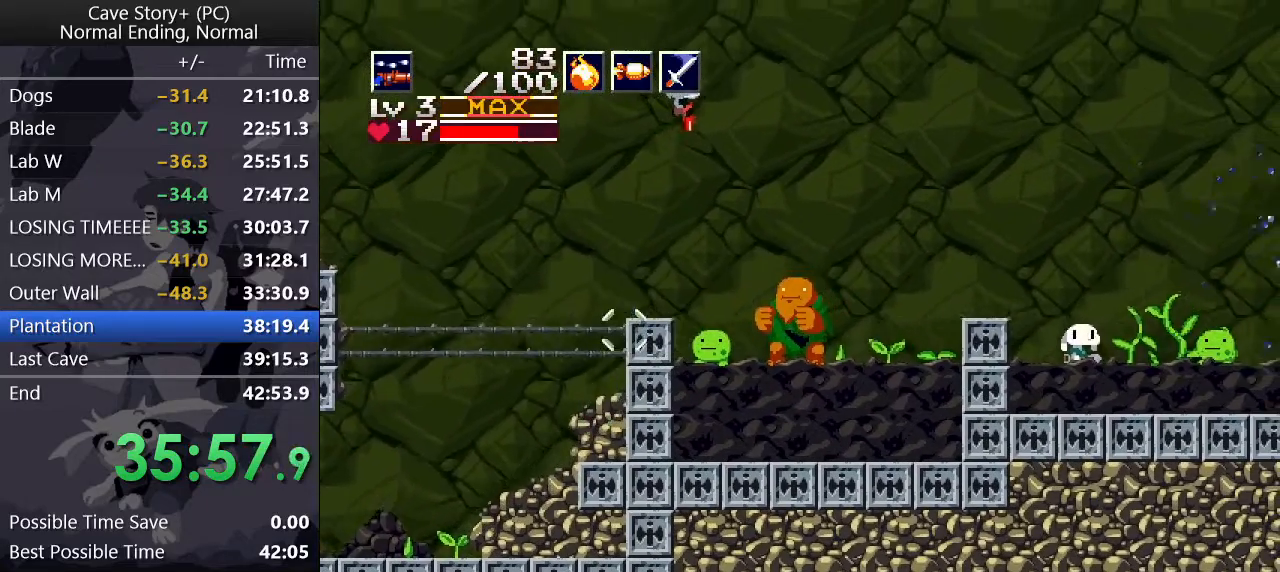
{"keys": ["down", "right", "z"], "events": []}
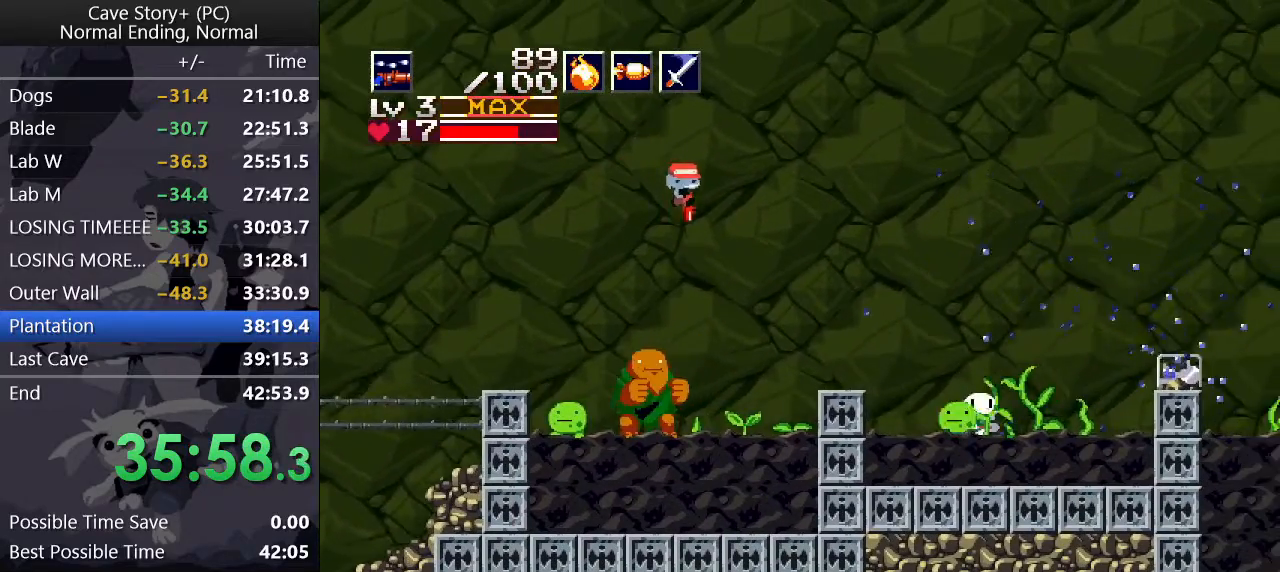
{"keys": ["down", "right", "x", "z"], "events": [[150, "x", "down"]]}
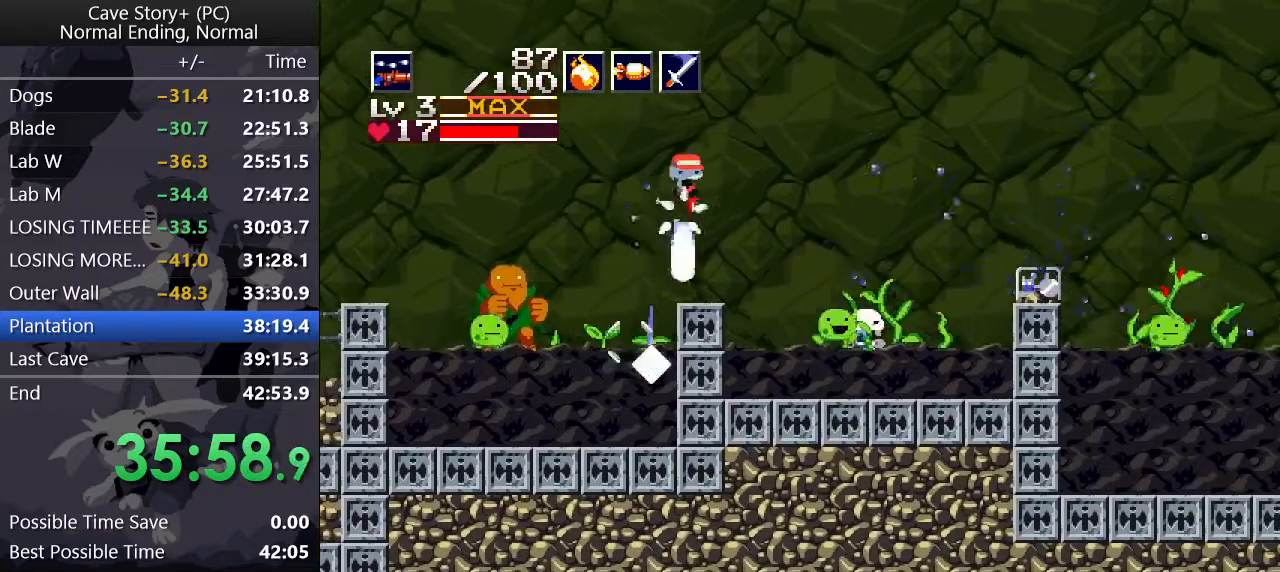
{"keys": ["down", "right", "s", "z"], "events": [[367, "x", "up"], [450, "s", "down"]]}
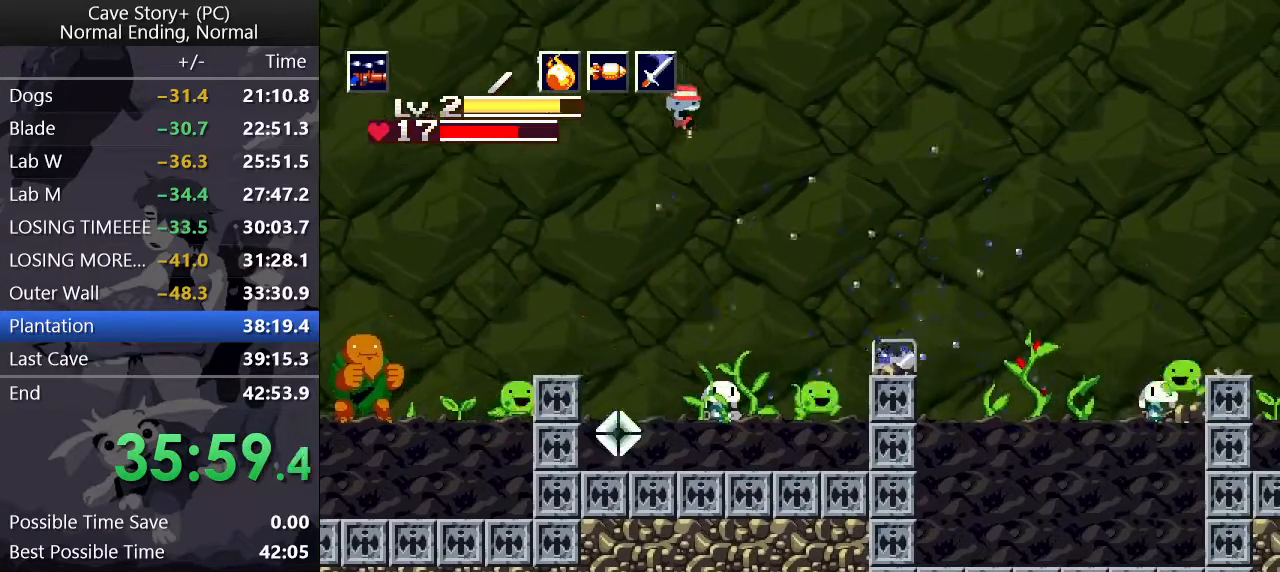
{"keys": ["down", "right", "z"], "events": [[50, "s", "up"], [233, "x", "down"], [333, "x", "up"], [383, "x", "down"], [467, "x", "up"]]}
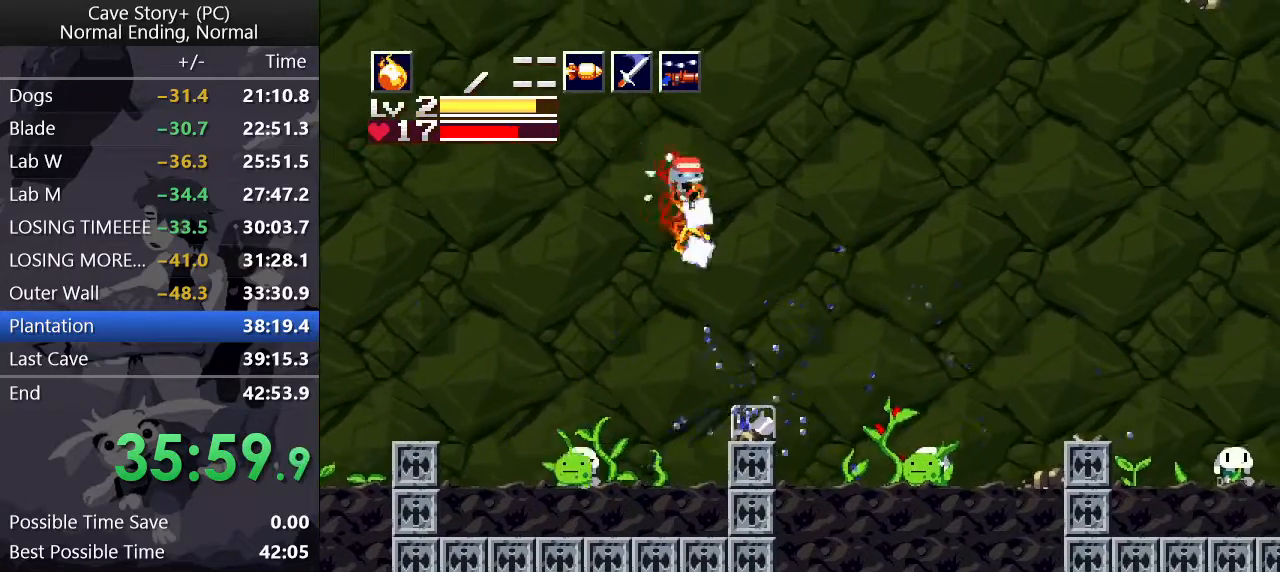
{"keys": ["down", "right", "x", "z"], "events": [[17, "x", "down"], [117, "x", "up"], [217, "a", "down"], [350, "a", "up"], [400, "x", "down"]]}
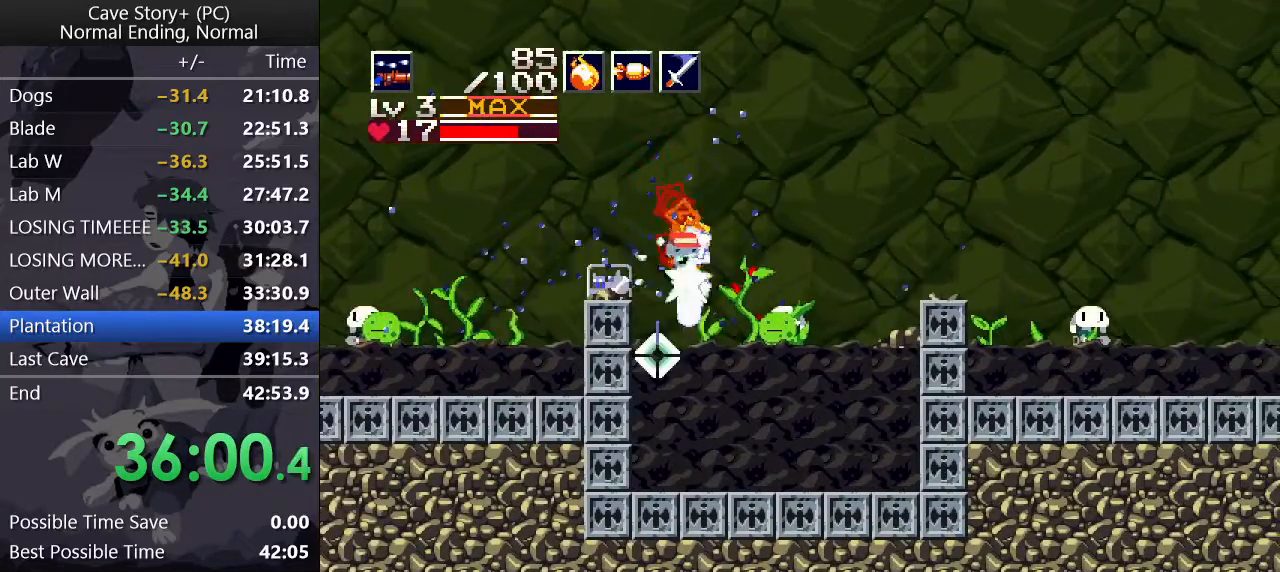
{"keys": ["down", "right", "z"], "events": [[500, "x", "up"]]}
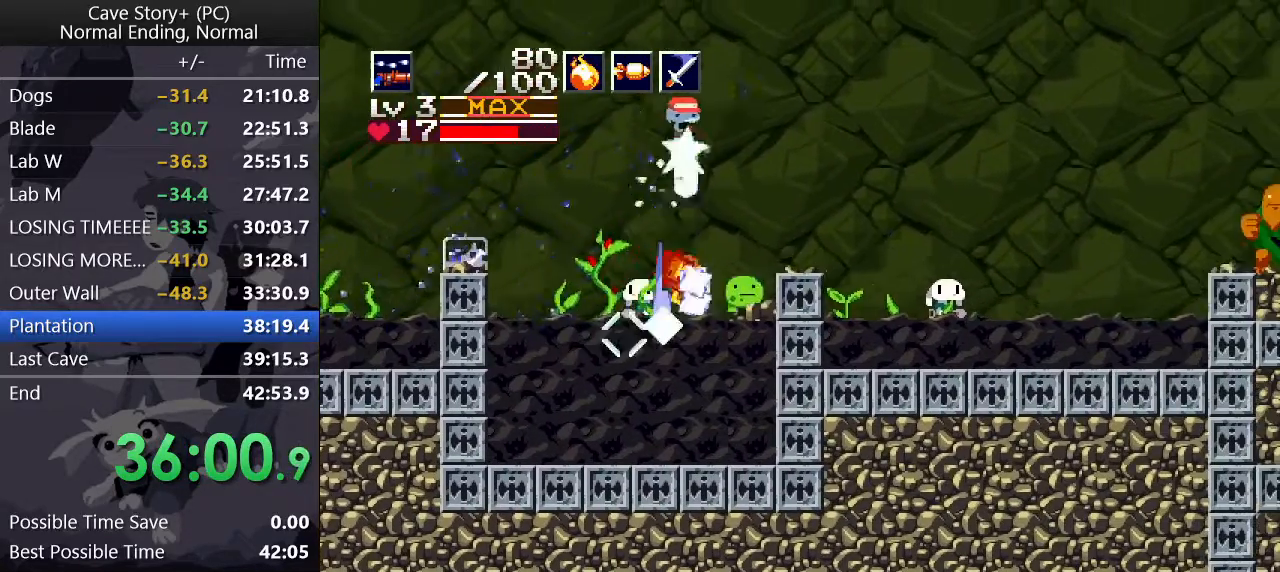
{"keys": ["down", "right", "z"], "events": []}
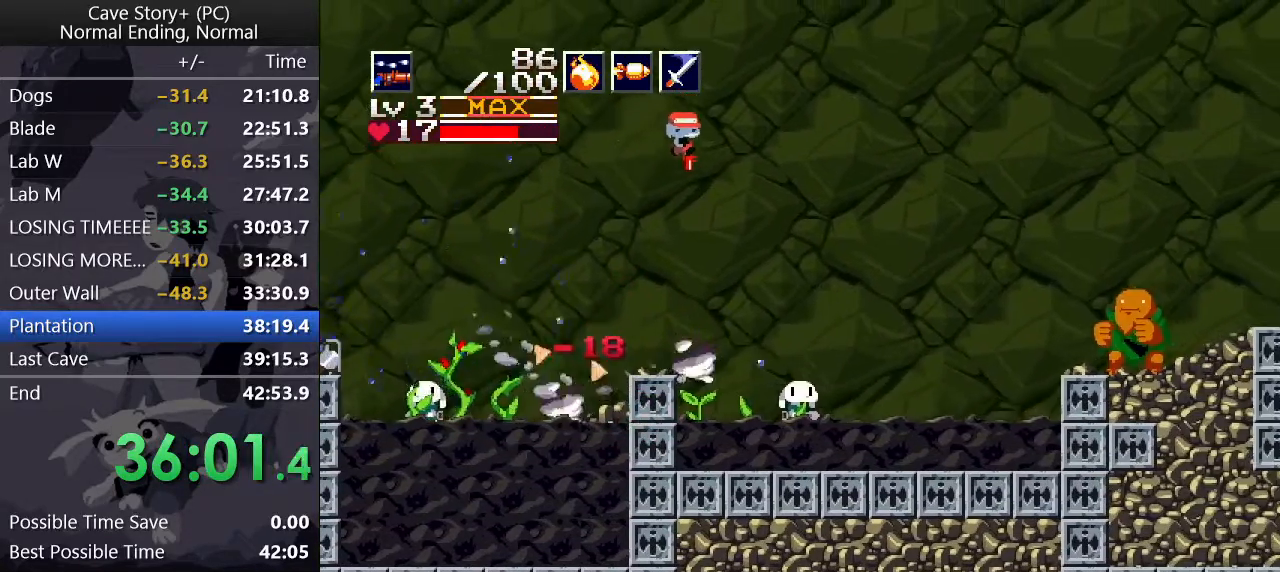
{"keys": ["down", "right", "x", "z"], "events": [[300, "x", "down"]]}
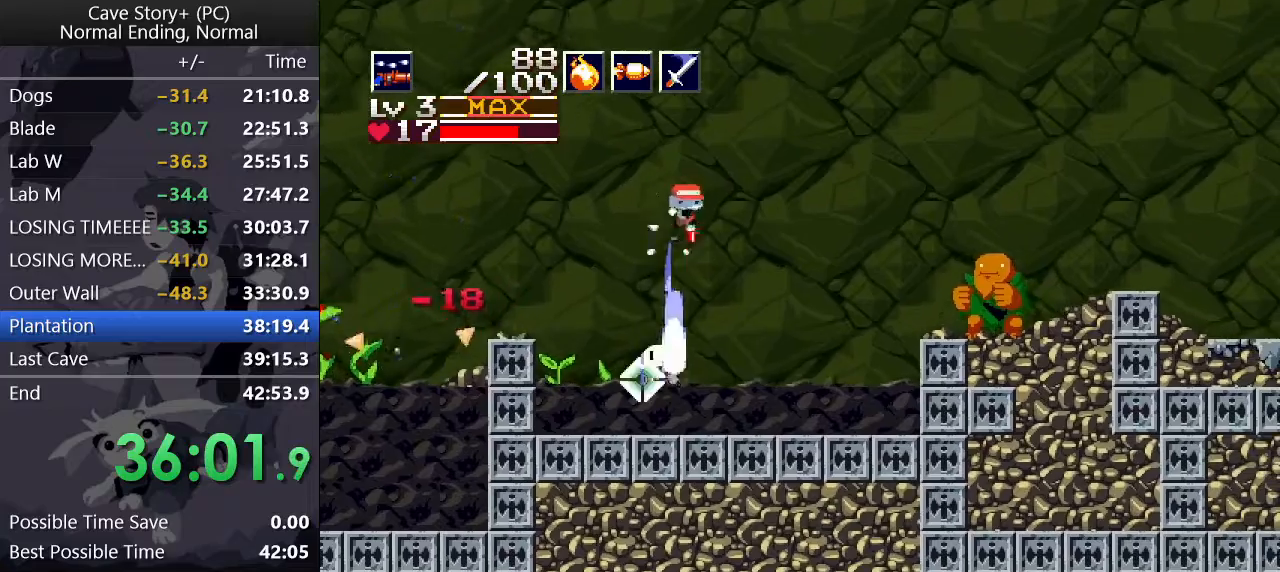
{"keys": ["down", "right", "z"], "events": [[467, "x", "up"]]}
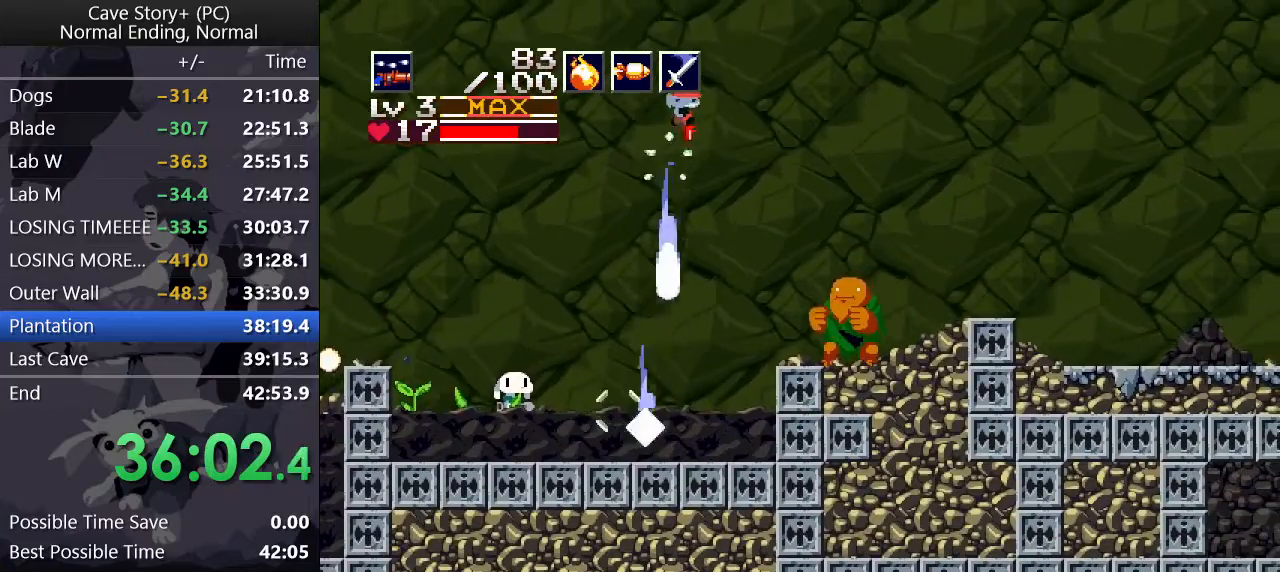
{"keys": ["down", "right", "z"], "events": []}